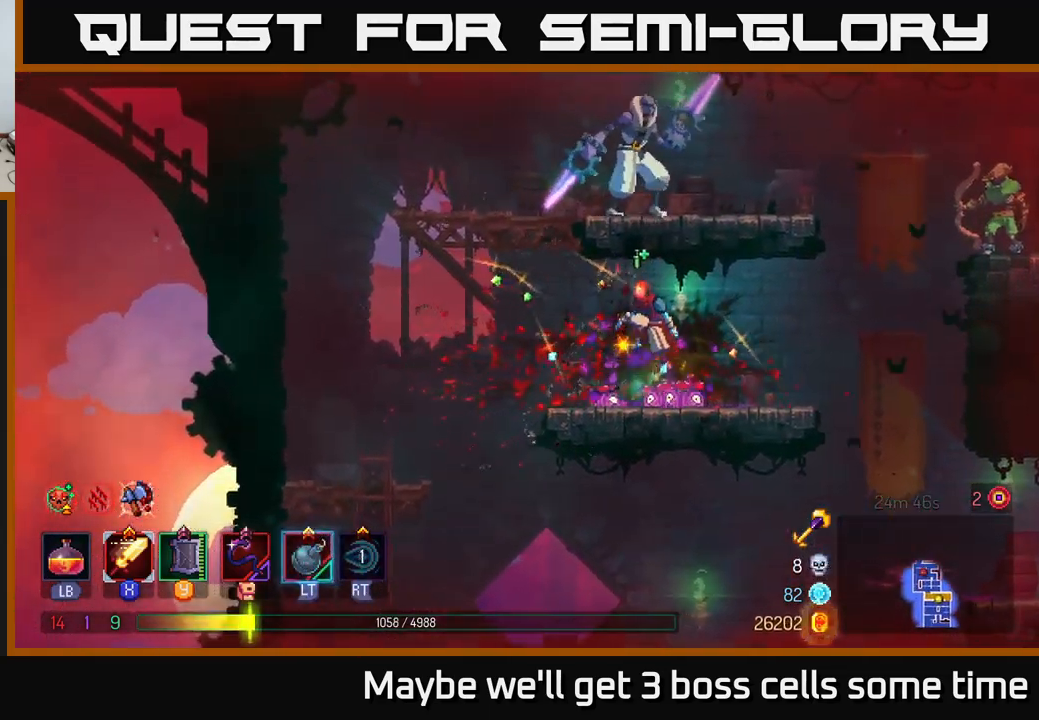
Gameplay with a controller (Xbox layout); each line is a JSON object with the inputs held at the frame after it. "events" lists button and stick changes between this image and that frame as [ms after this image, input, new state], when the widget could be followed in between.
{"buttons": [], "left_stick": "right", "right_stick": "center", "events": [[67, "A", "up"], [134, "A", "down"], [184, "left_stick", "up-left"], [250, "A", "up"], [300, "A", "down"], [300, "left_stick", "up-right"], [367, "left_stick", "right"], [450, "A", "up"]]}
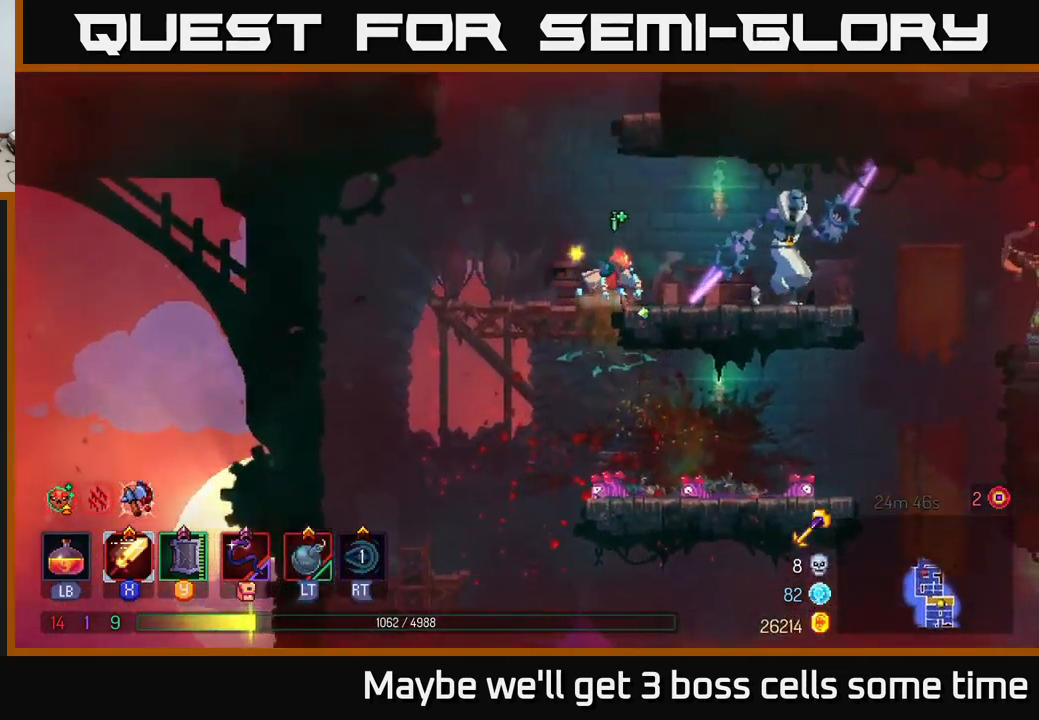
{"buttons": ["X"], "left_stick": "right", "right_stick": "center", "events": [[334, "R2", "down"], [434, "R2", "up"], [500, "X", "down"]]}
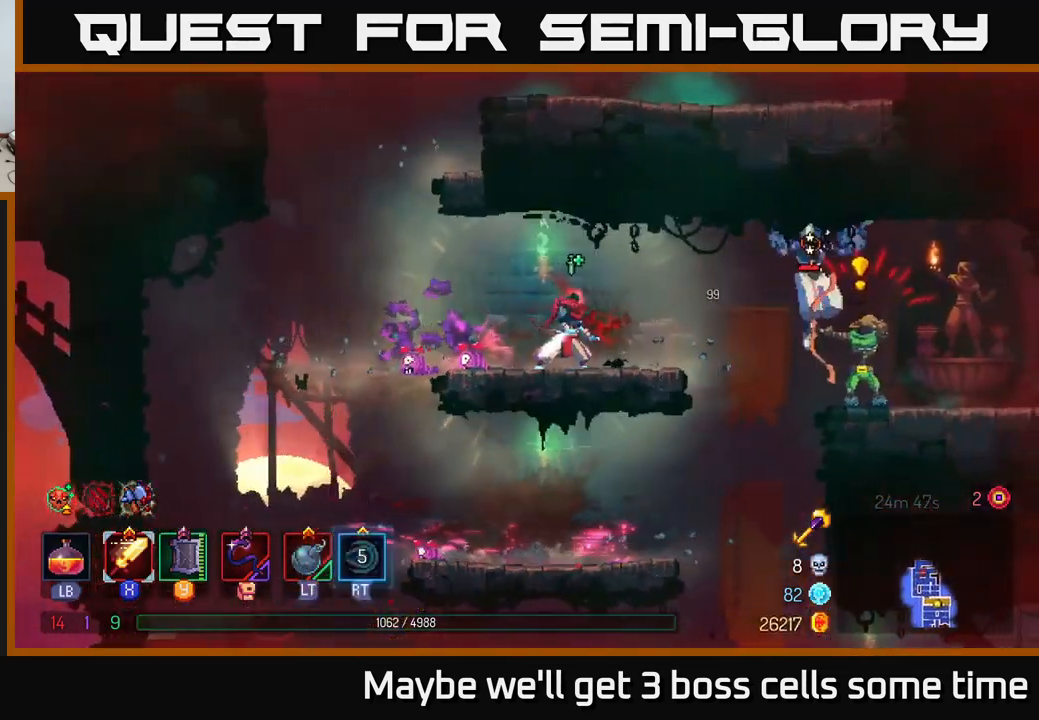
{"buttons": ["A"], "left_stick": "left", "right_stick": "center", "events": [[100, "X", "up"], [434, "A", "down"], [450, "left_stick", "left"]]}
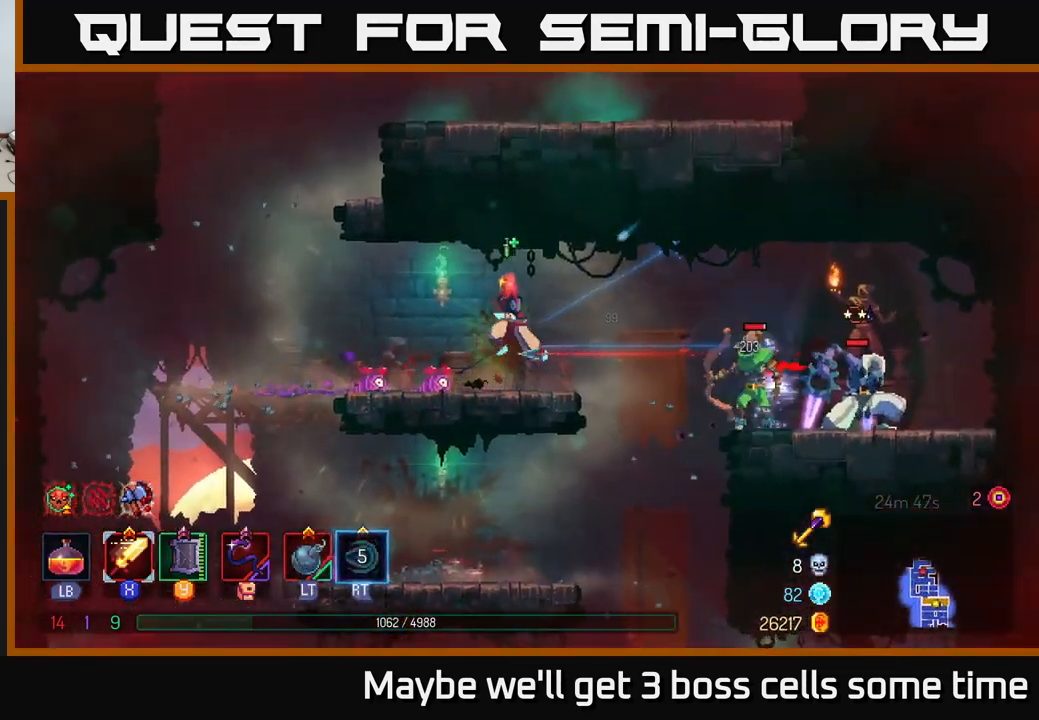
{"buttons": [], "left_stick": "right", "right_stick": "center", "events": [[67, "A", "up"], [67, "left_stick", "right"], [134, "A", "down"], [200, "A", "up"], [317, "B", "down"], [450, "B", "up"]]}
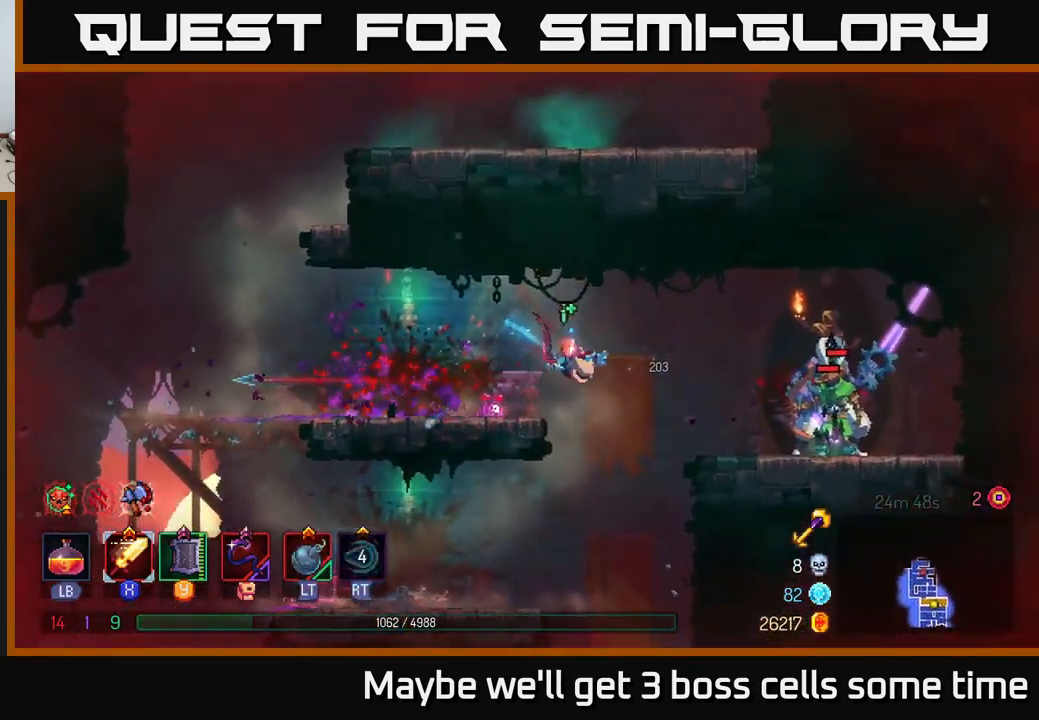
{"buttons": ["X"], "left_stick": "right", "right_stick": "center", "events": [[450, "X", "down"]]}
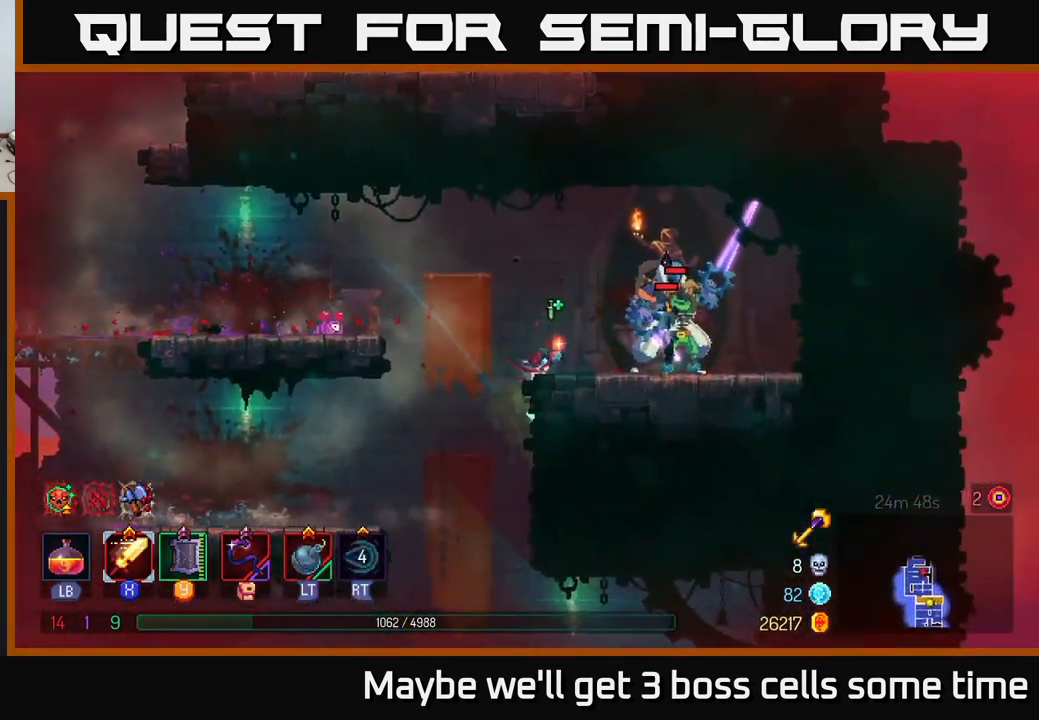
{"buttons": ["B"], "left_stick": "right", "right_stick": "center", "events": [[34, "X", "up"], [101, "X", "down"], [167, "X", "up"], [317, "B", "down"], [401, "B", "up"], [451, "B", "down"]]}
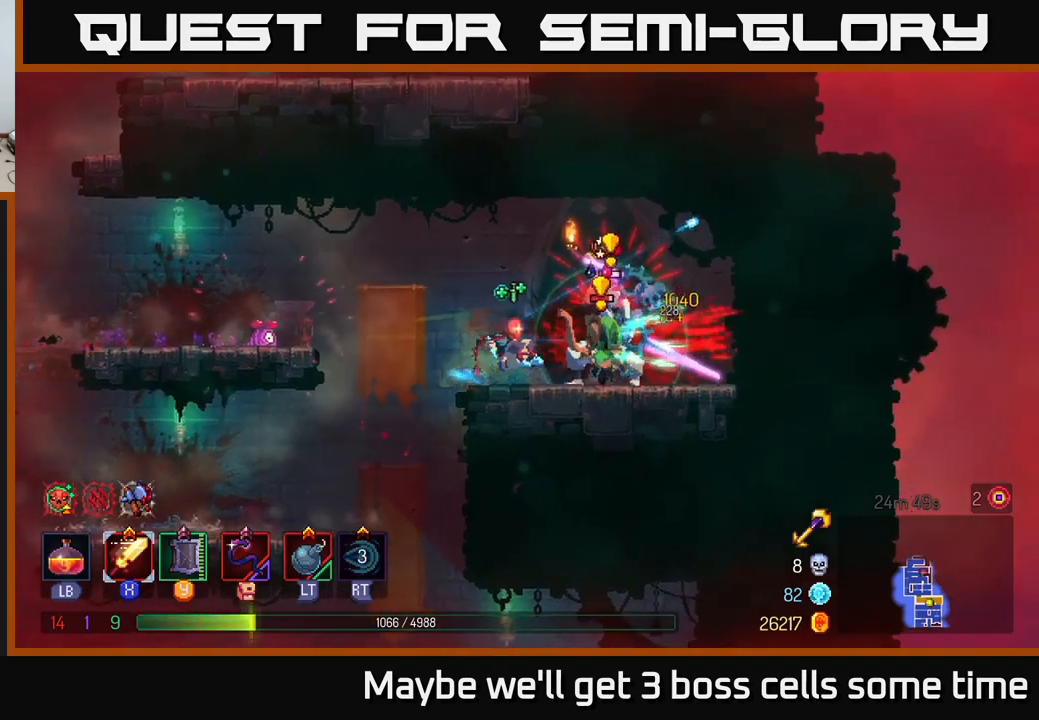
{"buttons": [], "left_stick": "left", "right_stick": "center", "events": [[33, "B", "up"], [100, "B", "down"], [216, "B", "up"], [300, "X", "down"], [316, "left_stick", "left"], [366, "X", "up"], [433, "X", "down"], [500, "X", "up"]]}
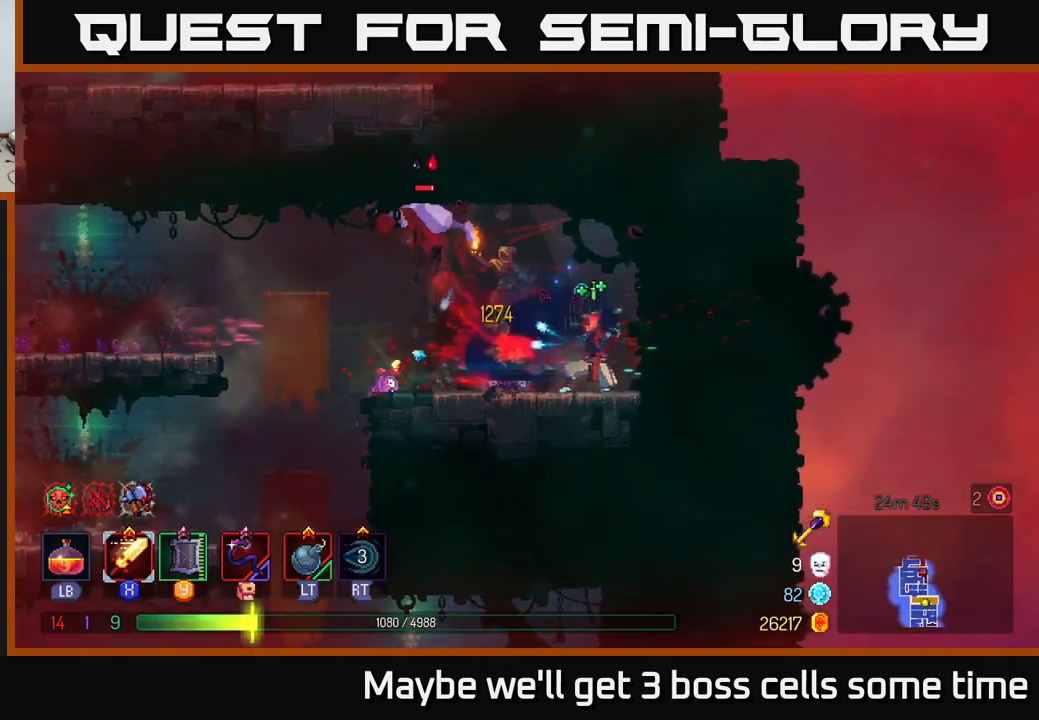
{"buttons": ["X"], "left_stick": "left", "right_stick": "center", "events": [[100, "X", "down"], [183, "X", "up"], [233, "X", "down"], [333, "X", "up"], [400, "X", "down"]]}
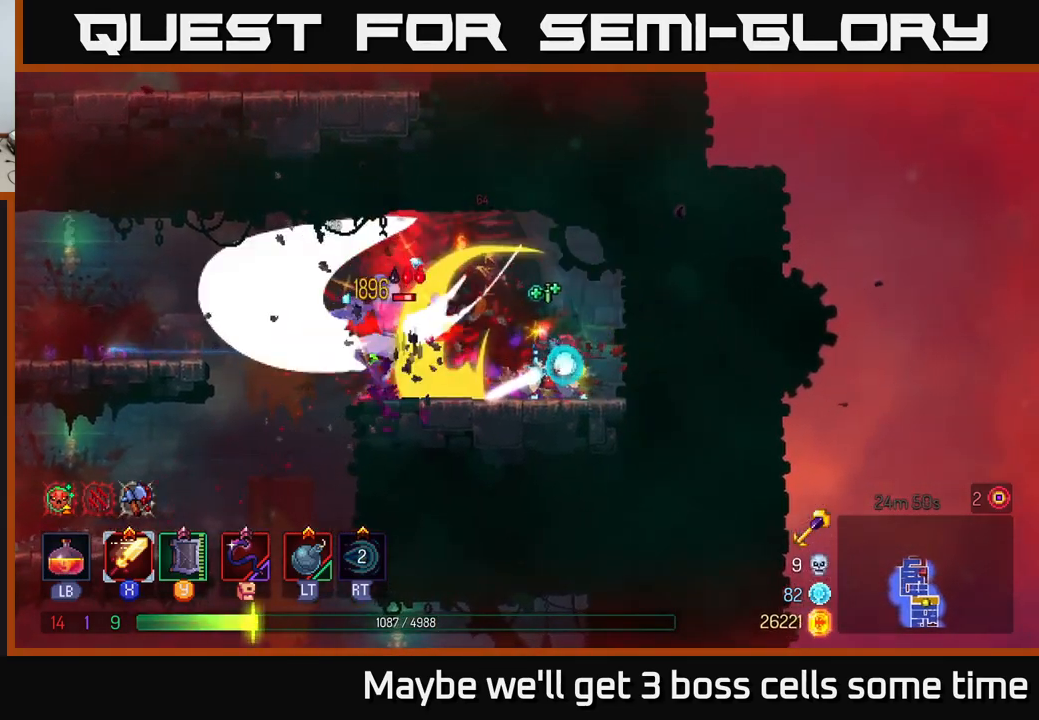
{"buttons": [], "left_stick": "left", "right_stick": "center", "events": [[16, "X", "up"], [83, "X", "down"], [183, "X", "up"], [233, "X", "down"], [333, "X", "up"]]}
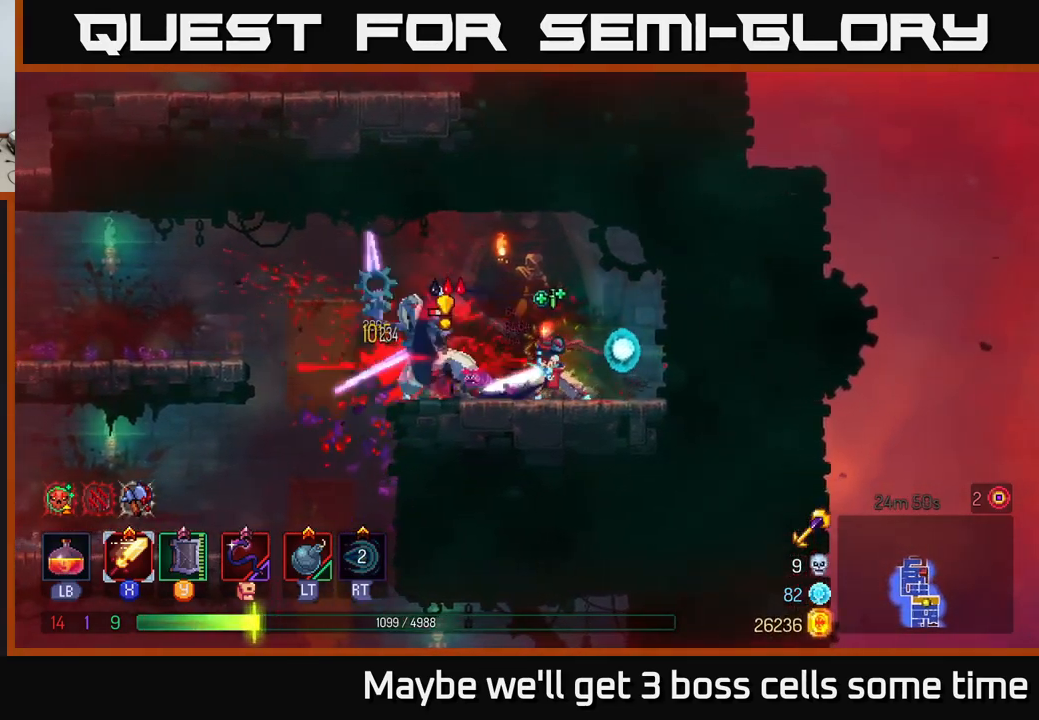
{"buttons": ["B"], "left_stick": "left", "right_stick": "center", "events": [[50, "X", "down"], [133, "X", "up"], [216, "X", "down"], [300, "X", "up"], [483, "B", "down"]]}
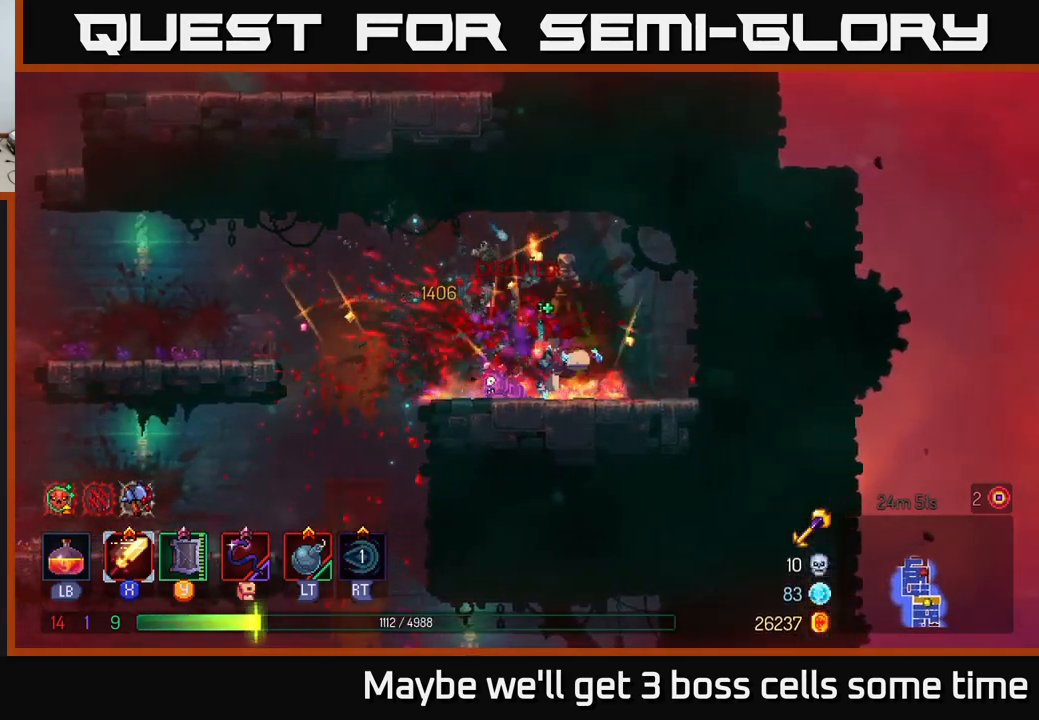
{"buttons": [], "left_stick": "left", "right_stick": "center", "events": [[100, "B", "up"], [300, "A", "down"], [433, "A", "up"]]}
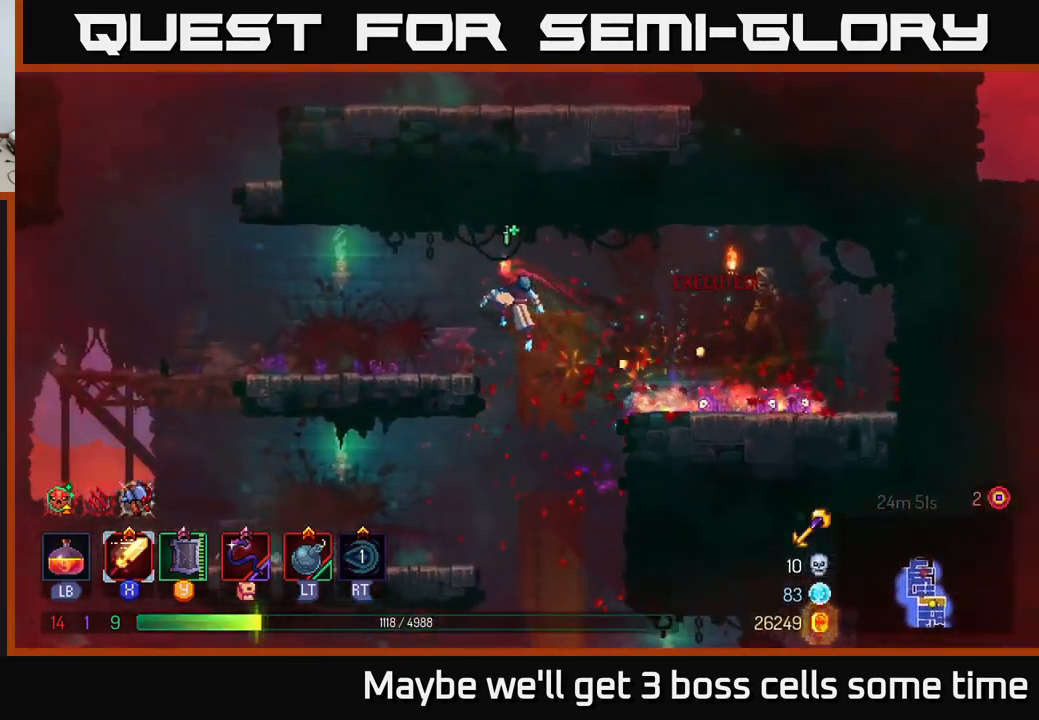
{"buttons": ["A"], "left_stick": "left", "right_stick": "center", "events": [[450, "A", "down"]]}
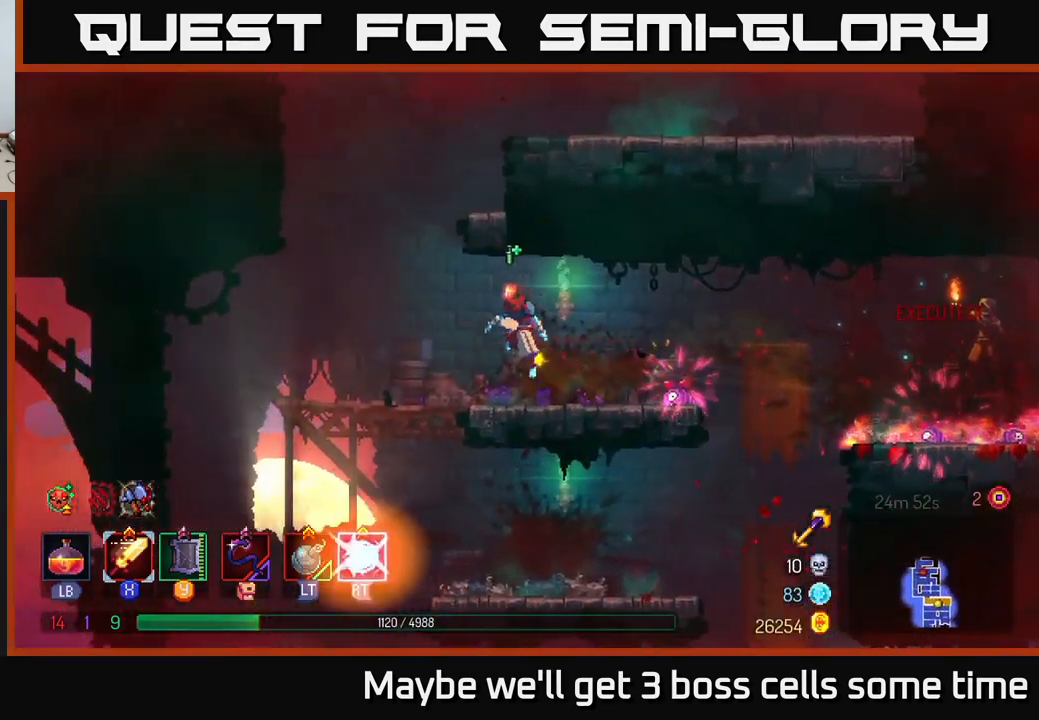
{"buttons": [], "left_stick": "up-right", "right_stick": "center", "events": [[66, "A", "up"], [150, "A", "down"], [150, "left_stick", "up-right"], [300, "A", "up"]]}
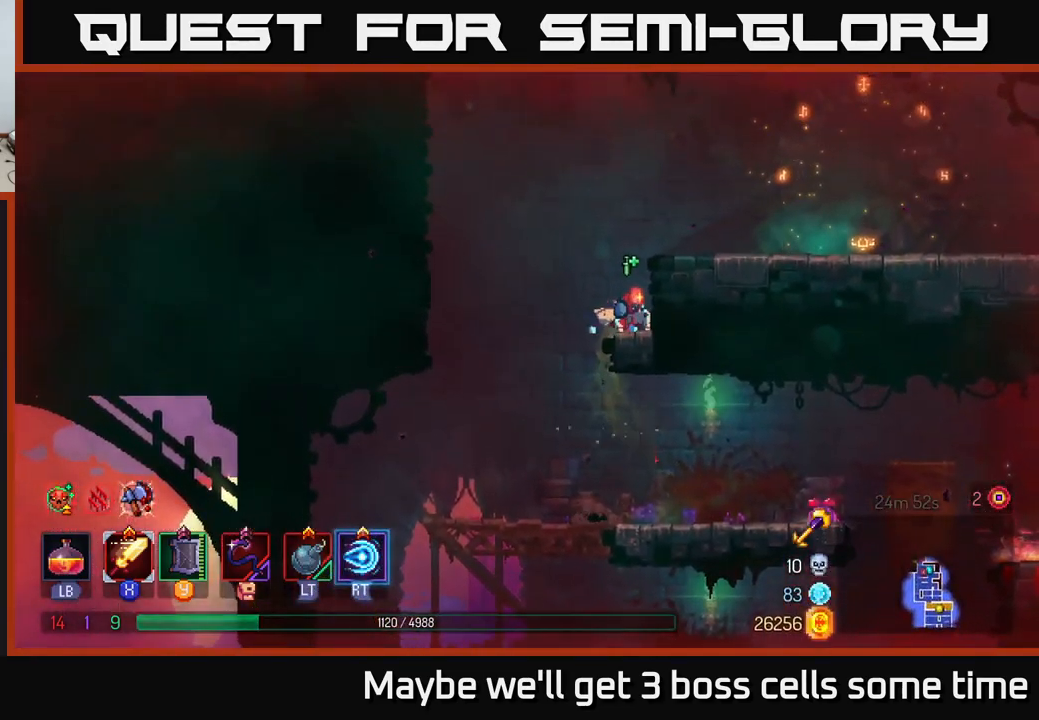
{"buttons": ["A"], "left_stick": "left", "right_stick": "center", "events": [[33, "A", "down"], [150, "A", "up"], [383, "left_stick", "up-left"], [433, "left_stick", "left"], [483, "A", "down"]]}
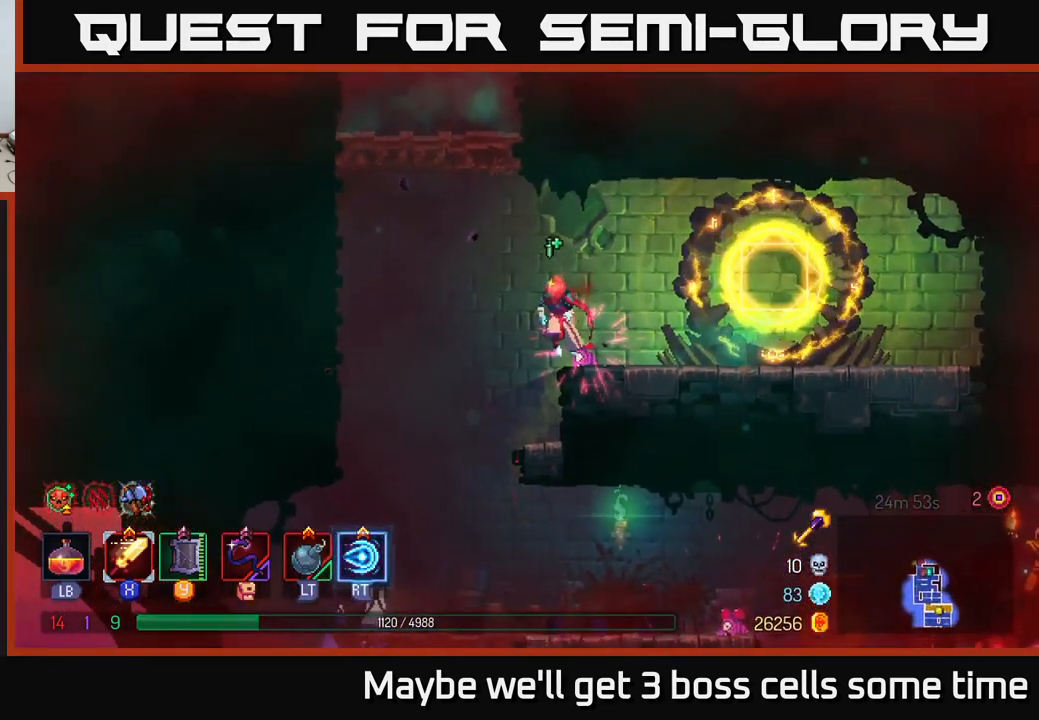
{"buttons": [], "left_stick": "up-right", "right_stick": "center", "events": [[116, "A", "up"], [216, "A", "down"], [300, "left_stick", "up"], [350, "A", "up"], [416, "left_stick", "up-right"]]}
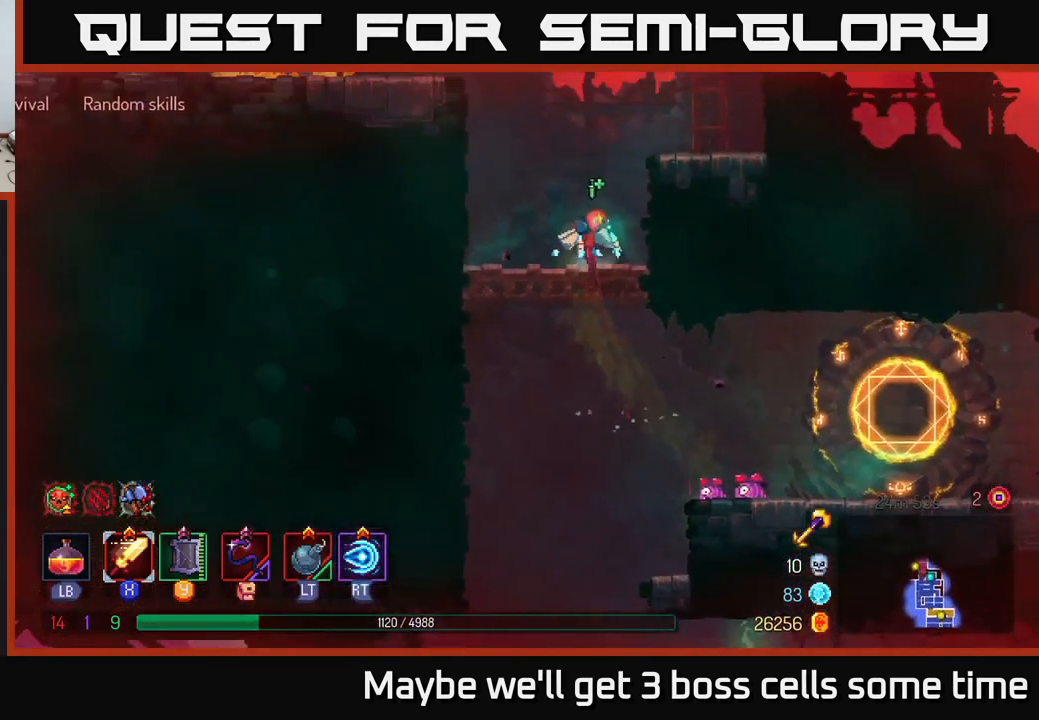
{"buttons": ["A"], "left_stick": "left", "right_stick": "center", "events": [[16, "left_stick", "center"], [233, "left_stick", "left"], [283, "A", "down"], [400, "A", "up"], [500, "A", "down"]]}
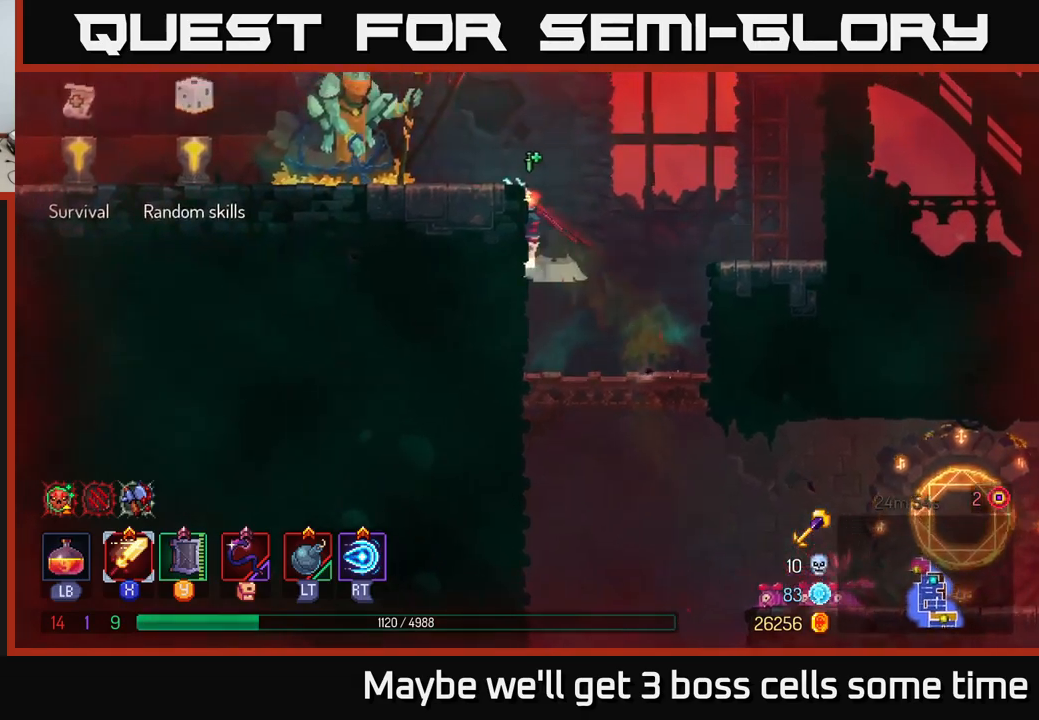
{"buttons": [], "left_stick": "left", "right_stick": "center", "events": [[100, "A", "up"]]}
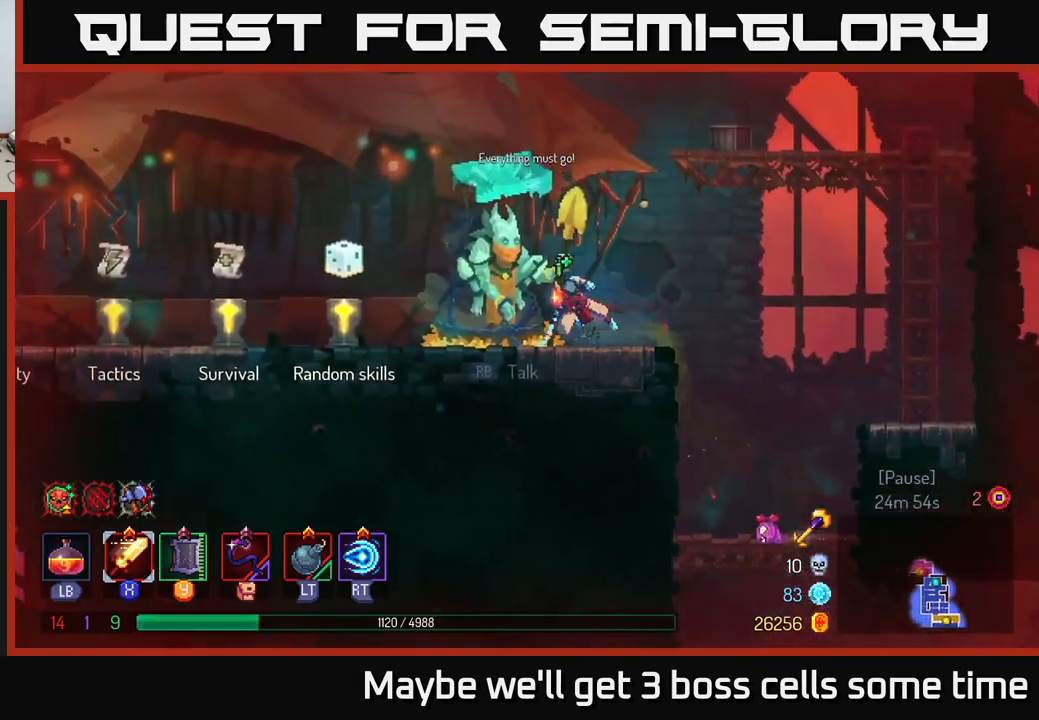
{"buttons": [], "left_stick": "left", "right_stick": "center", "events": [[17, "B", "down"], [133, "B", "up"]]}
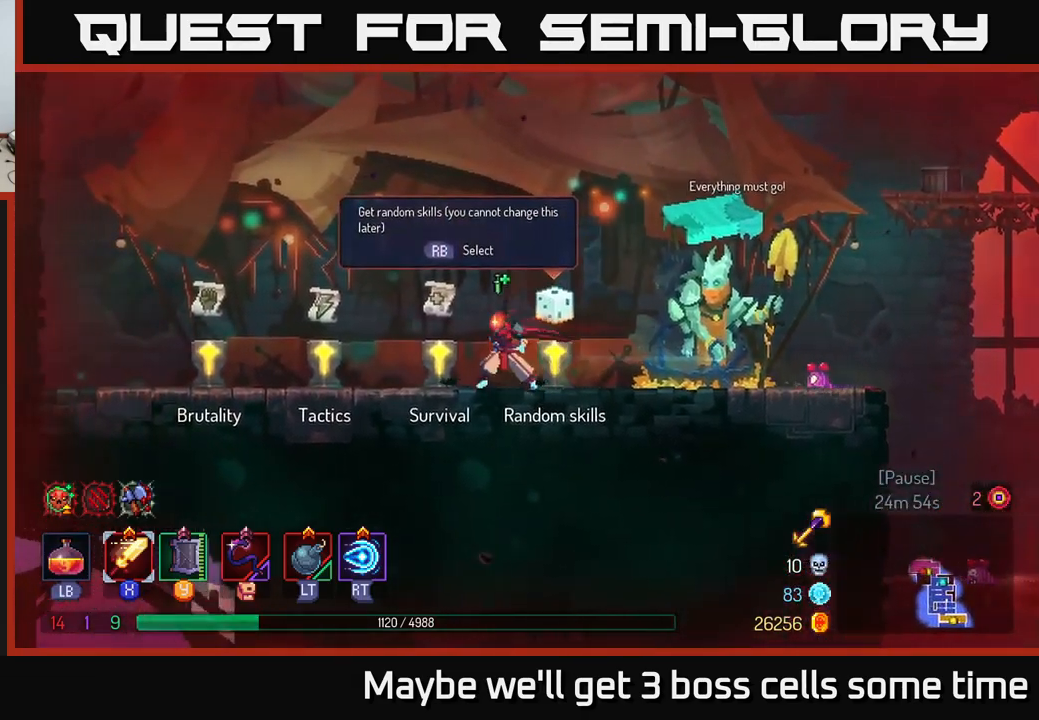
{"buttons": [], "left_stick": "left", "right_stick": "center", "events": []}
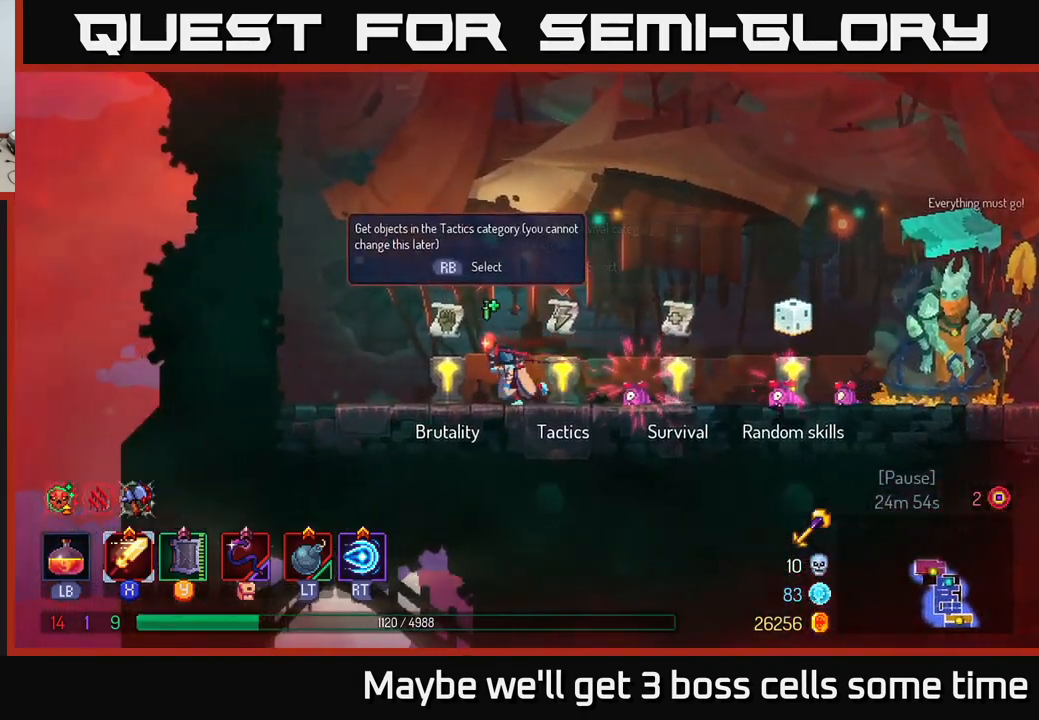
{"buttons": [], "left_stick": "center", "right_stick": "center", "events": [[167, "R1", "down"], [167, "left_stick", "right"], [233, "R1", "up"], [300, "left_stick", "center"]]}
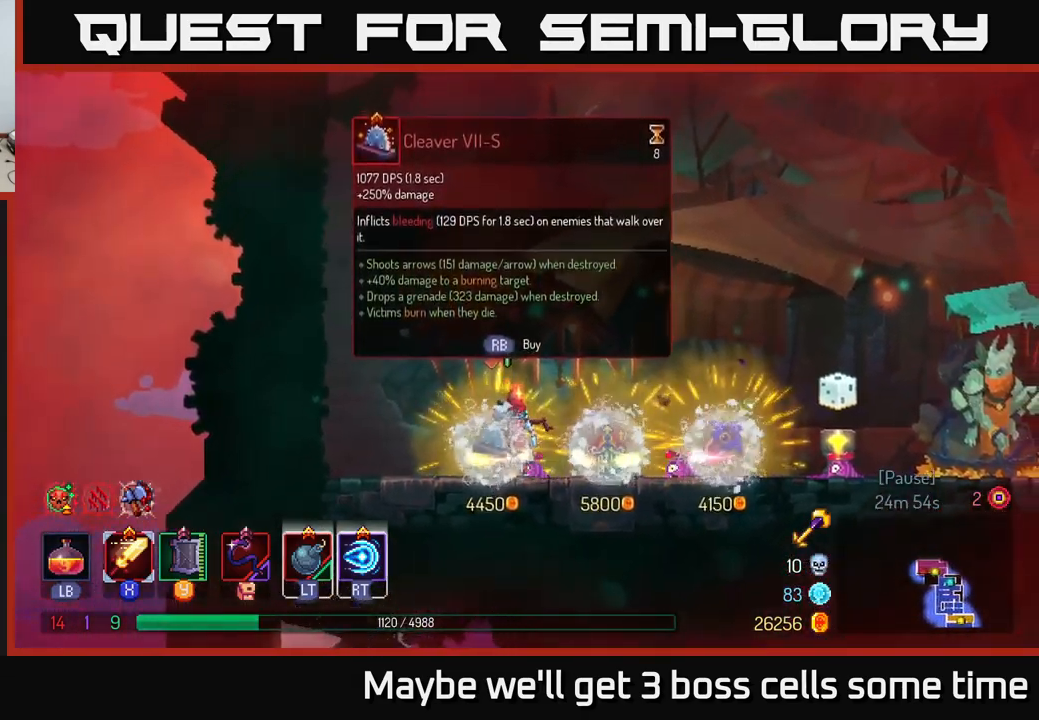
{"buttons": [], "left_stick": "center", "right_stick": "center", "events": []}
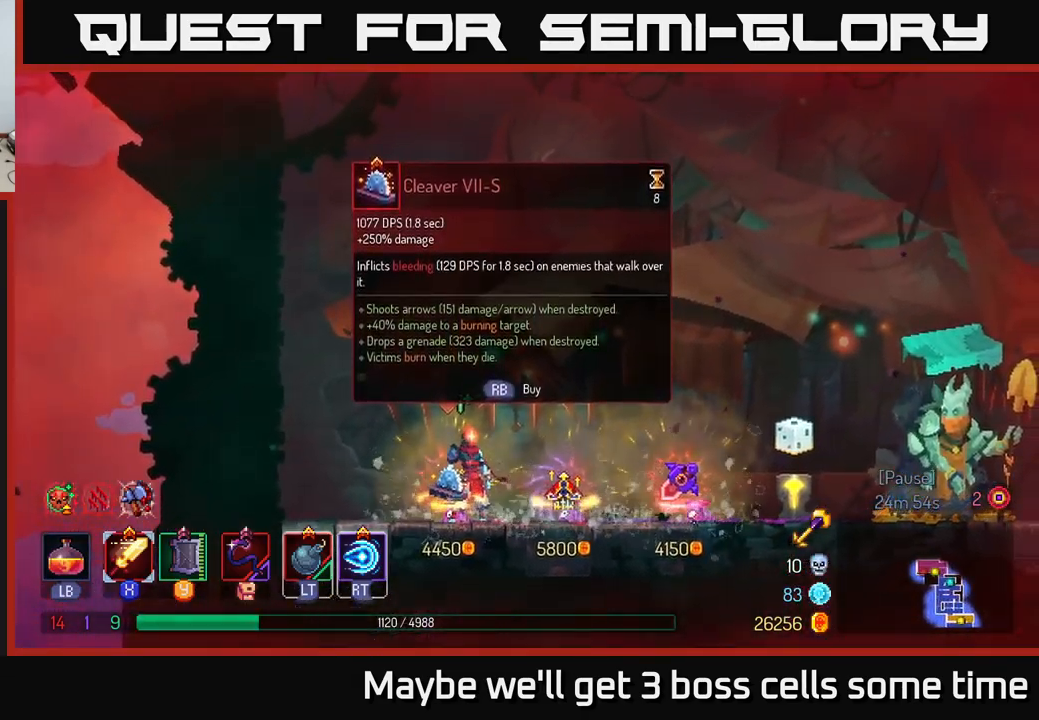
{"buttons": [], "left_stick": "center", "right_stick": "center", "events": []}
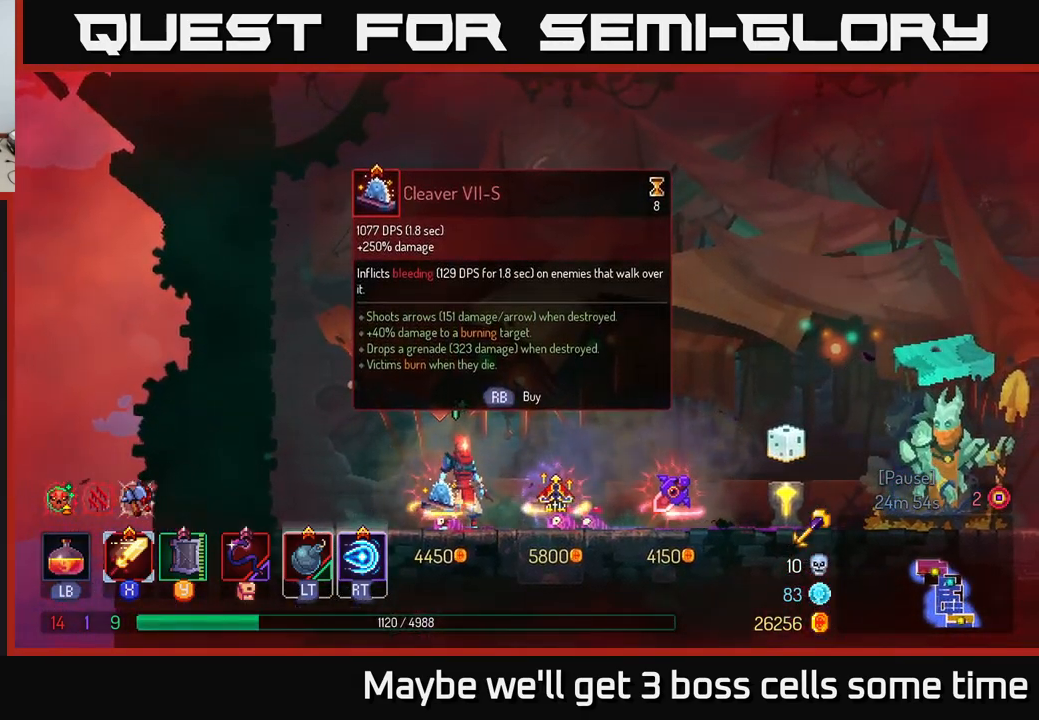
{"buttons": [], "left_stick": "left", "right_stick": "center", "events": [[33, "left_stick", "right"], [500, "left_stick", "left"]]}
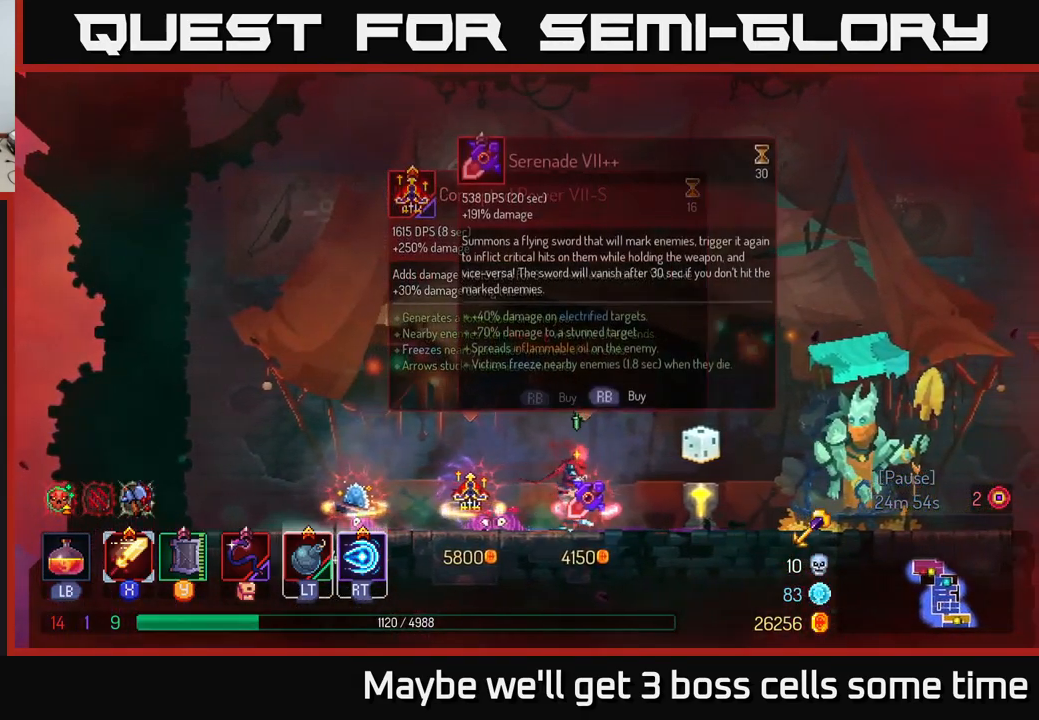
{"buttons": [], "left_stick": "center", "right_stick": "center", "events": [[133, "left_stick", "center"], [317, "START", "down"], [450, "START", "up"]]}
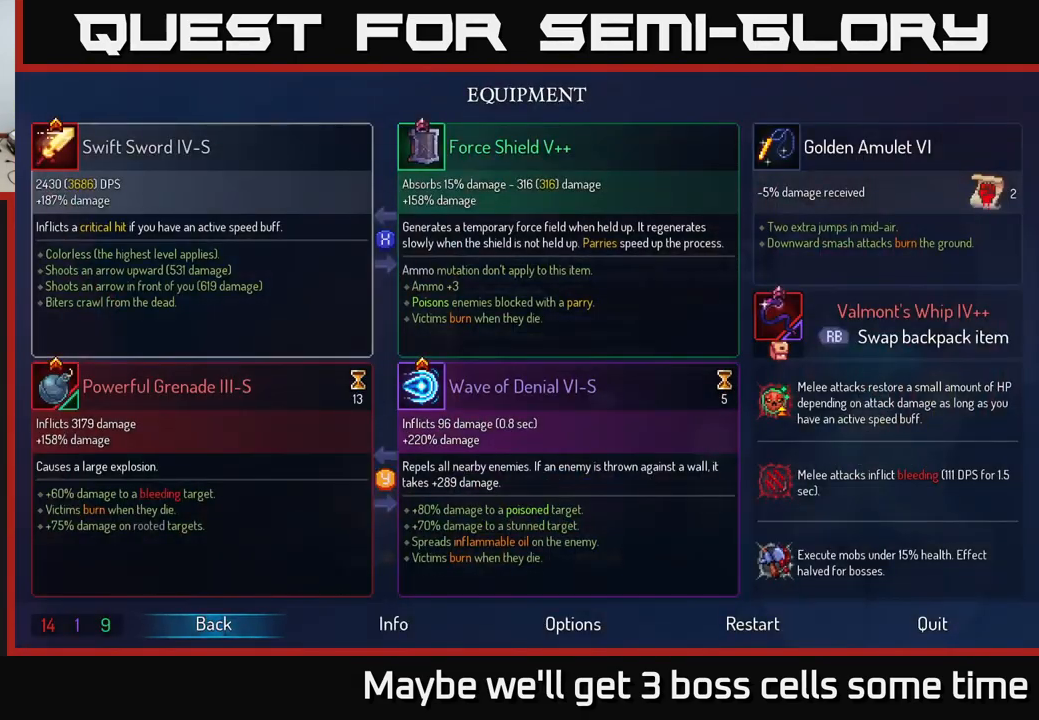
{"buttons": [], "left_stick": "center", "right_stick": "center", "events": []}
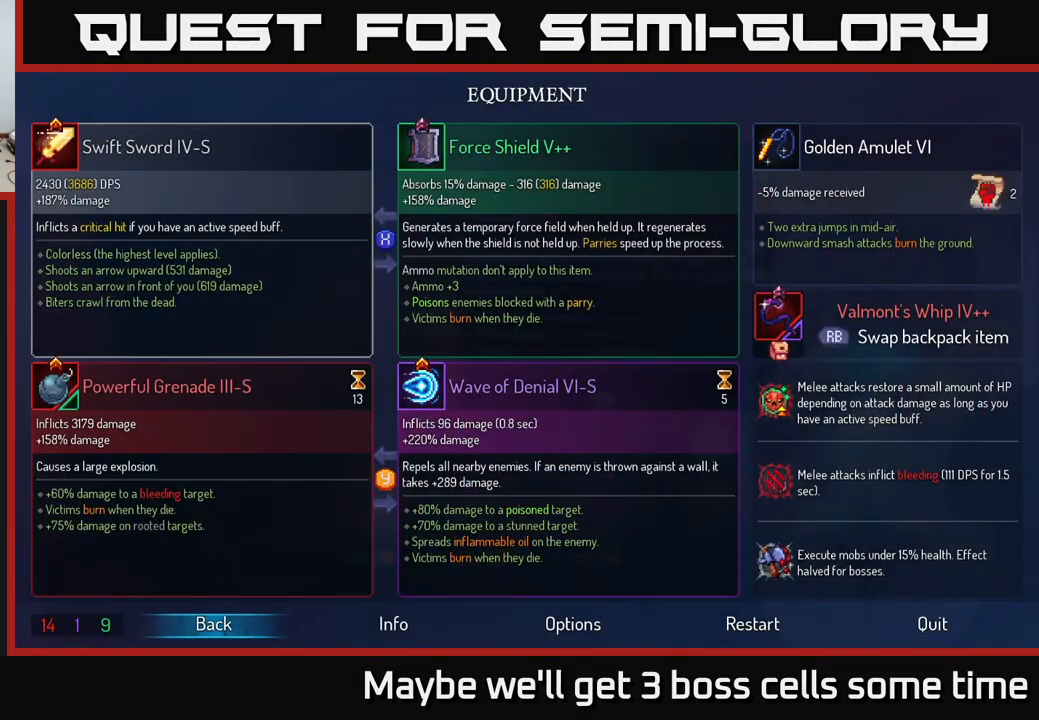
{"buttons": ["START"], "left_stick": "right", "right_stick": "center", "events": [[499, "START", "down"], [499, "left_stick", "right"]]}